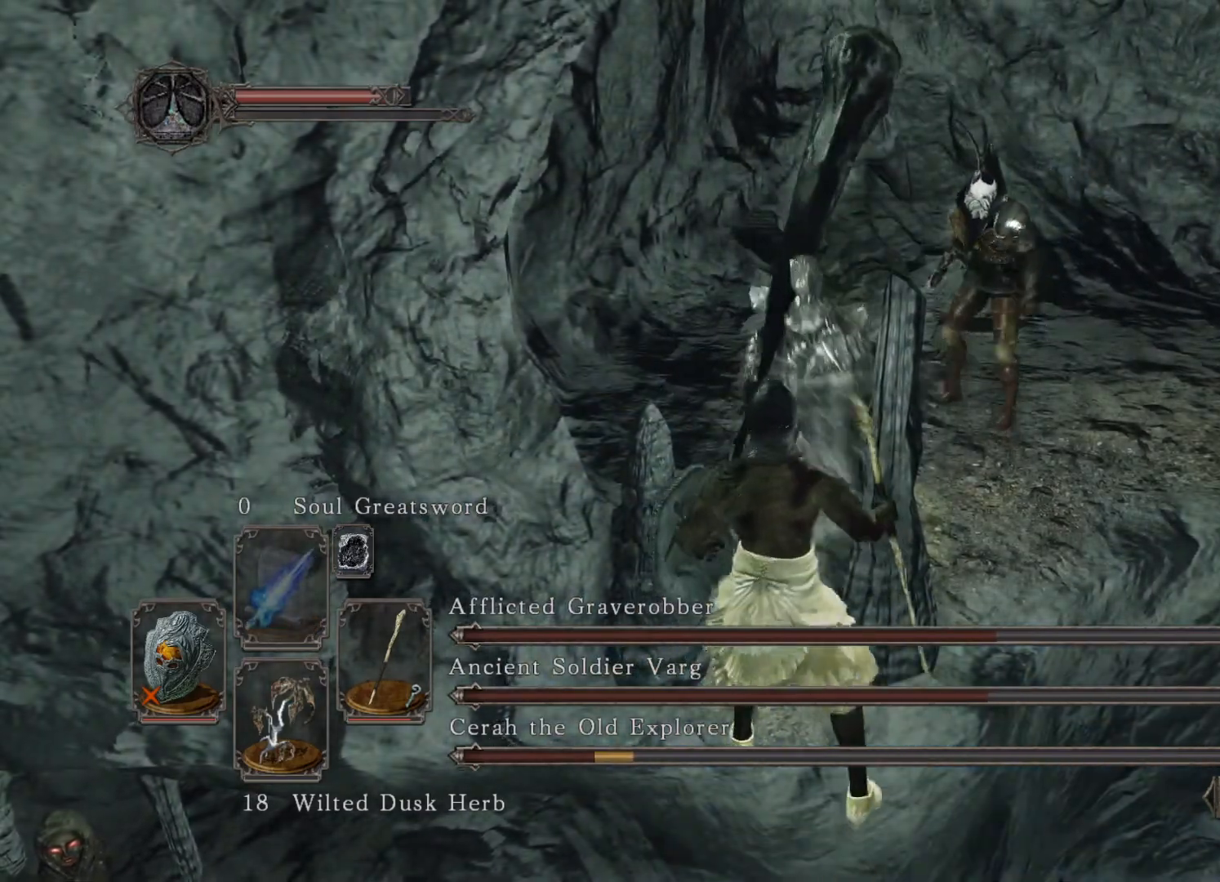
Gameplay with a controller (Xbox layout); each line is a JSON object with the inputs held at the frame after it. "events" lists button and stick changes between this image and that frame as [ms after this image, input, new state], when the widget could be followed in between.
{"buttons": ["R1"], "left_stick": "center", "right_stick": "center", "events": [[360, "R1", "down"]]}
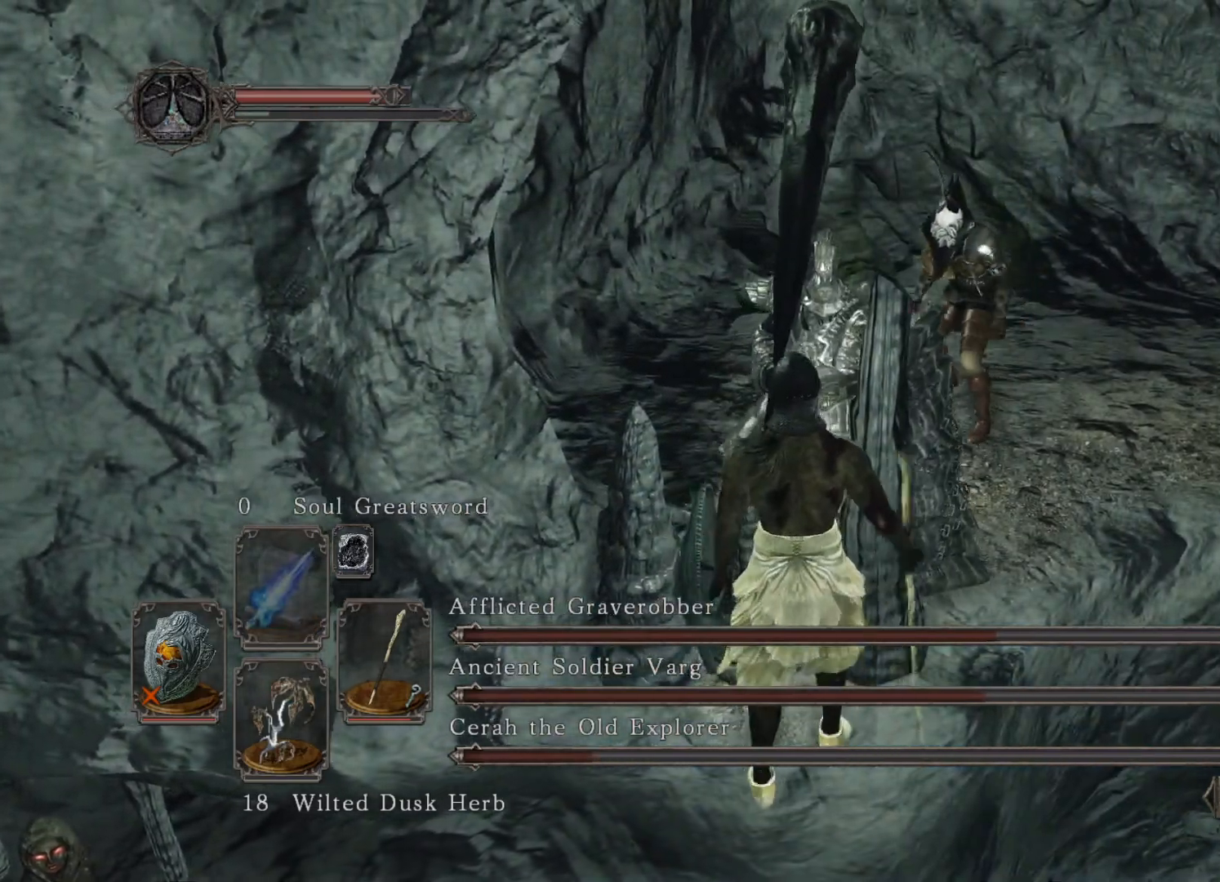
{"buttons": [], "left_stick": "center", "right_stick": "center", "events": [[20, "R1", "up"]]}
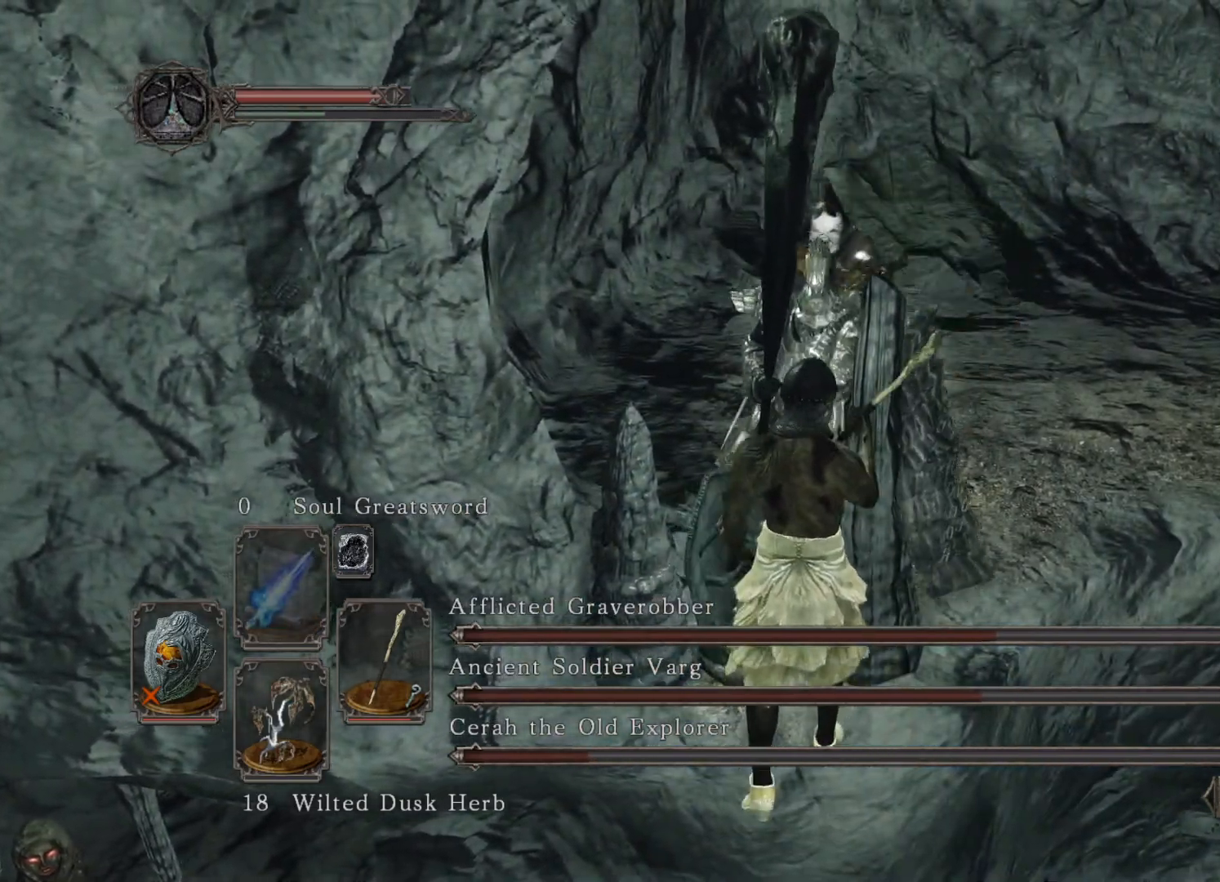
{"buttons": [], "left_stick": "center", "right_stick": "center", "events": []}
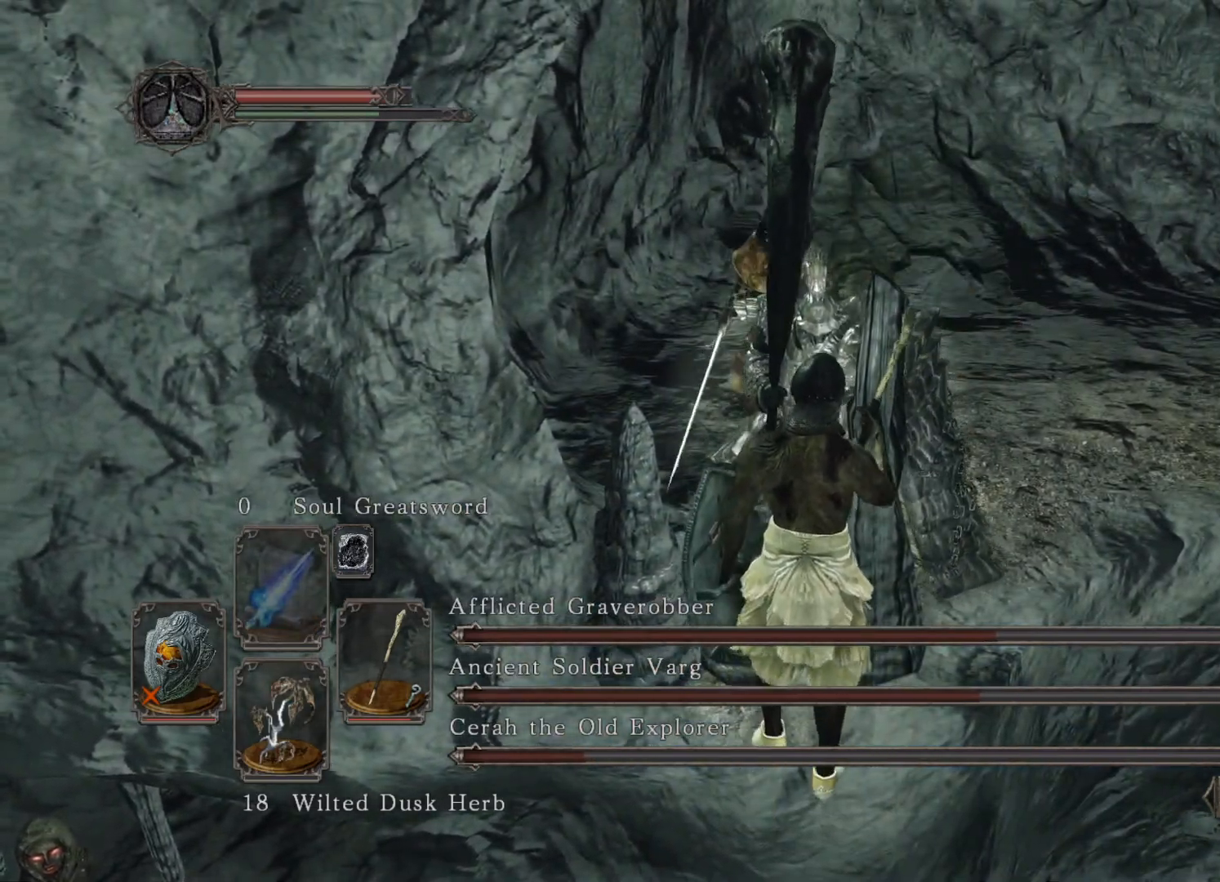
{"buttons": [], "left_stick": "center", "right_stick": "center", "events": []}
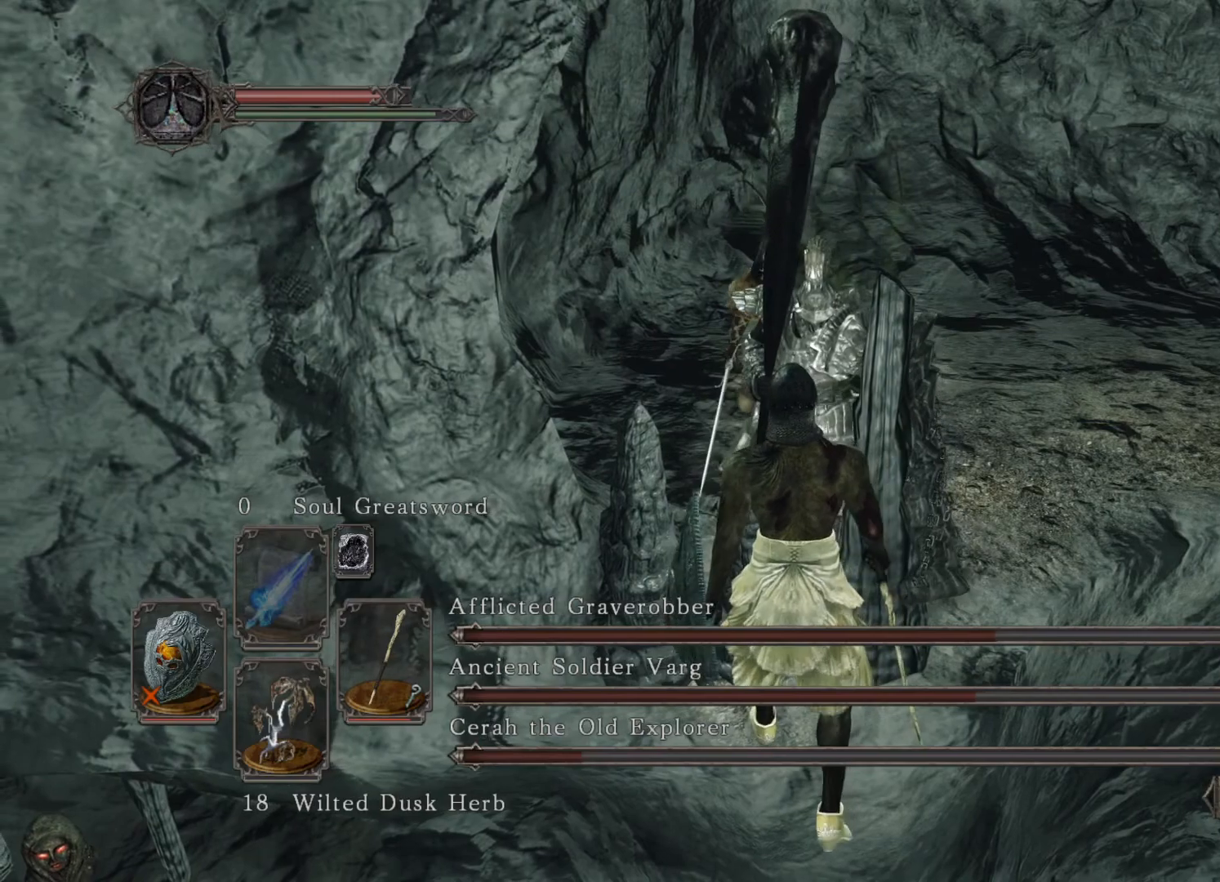
{"buttons": [], "left_stick": "center", "right_stick": "center", "events": [[240, "X", "down"], [380, "X", "up"]]}
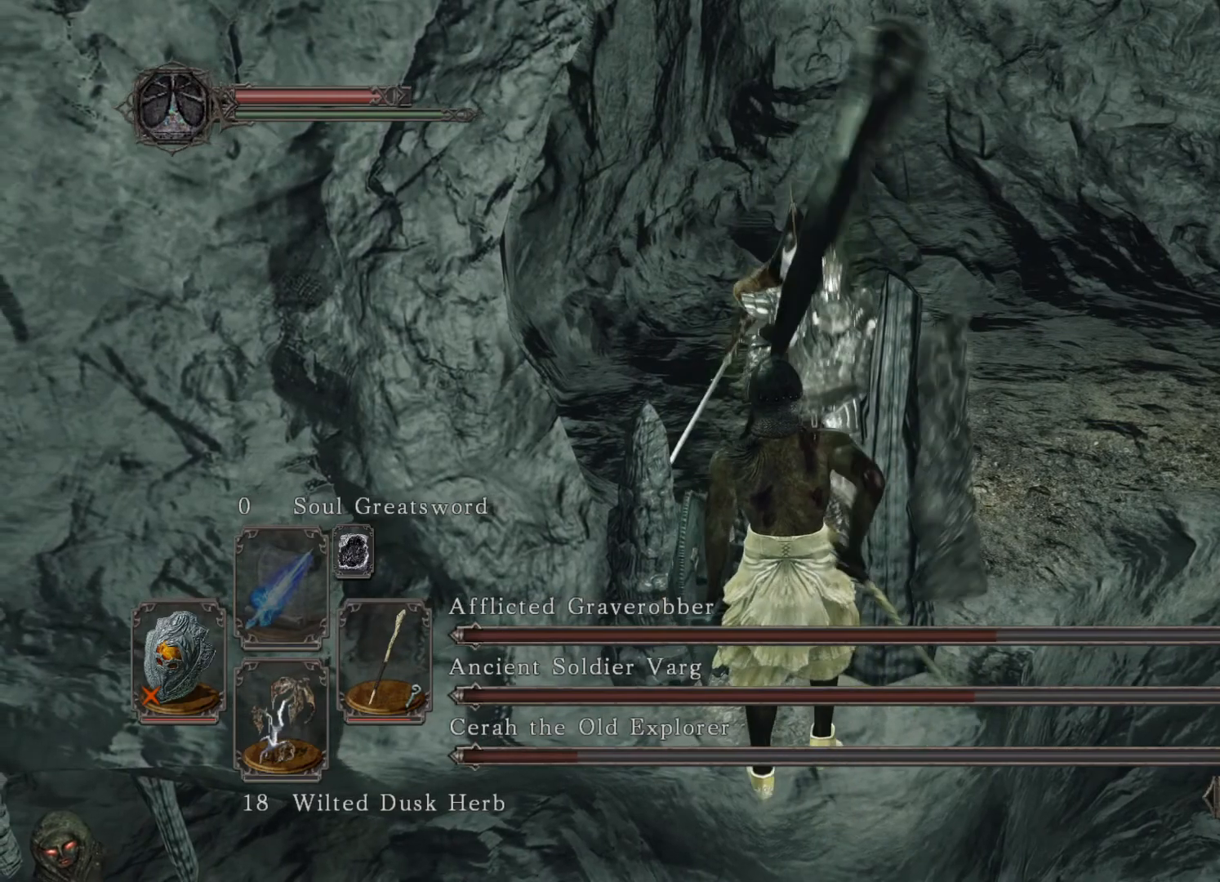
{"buttons": [], "left_stick": "center", "right_stick": "center", "events": []}
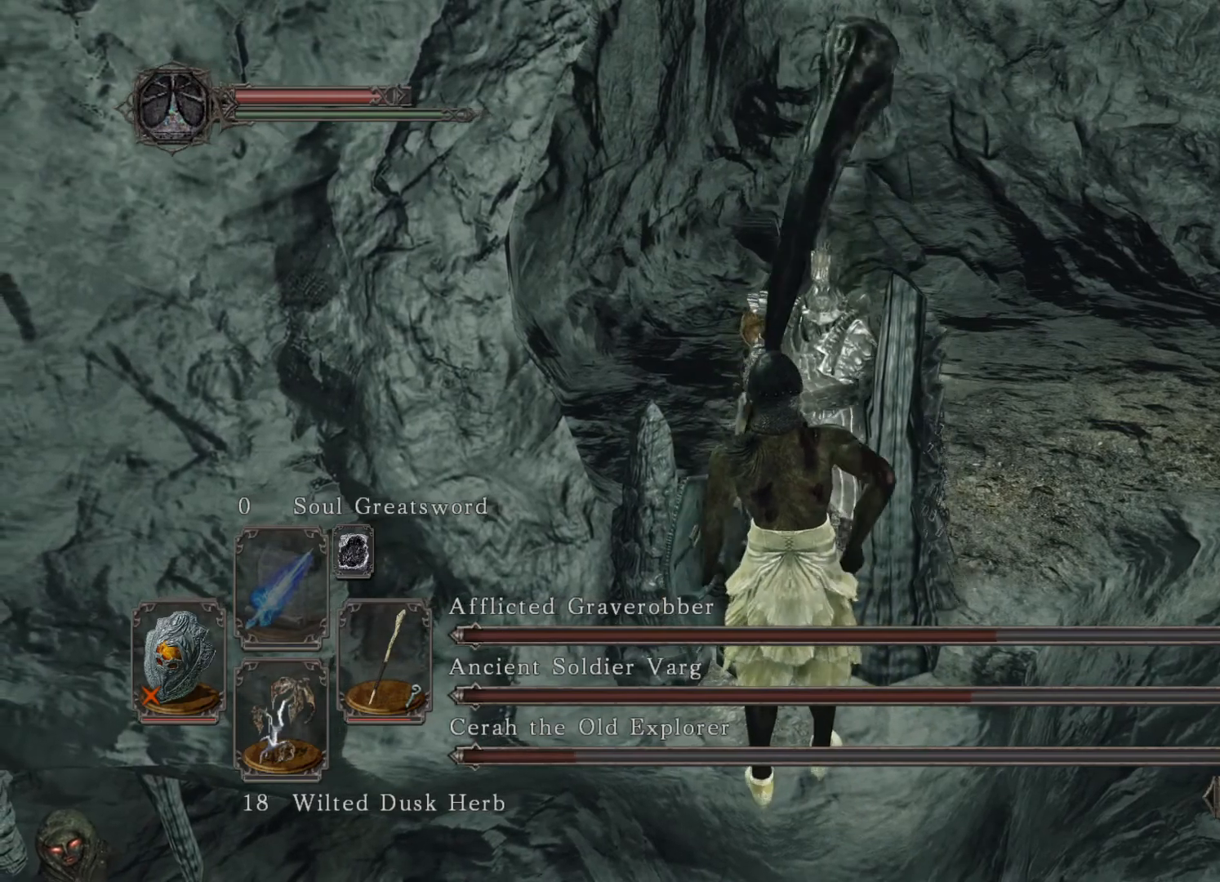
{"buttons": [], "left_stick": "center", "right_stick": "center", "events": []}
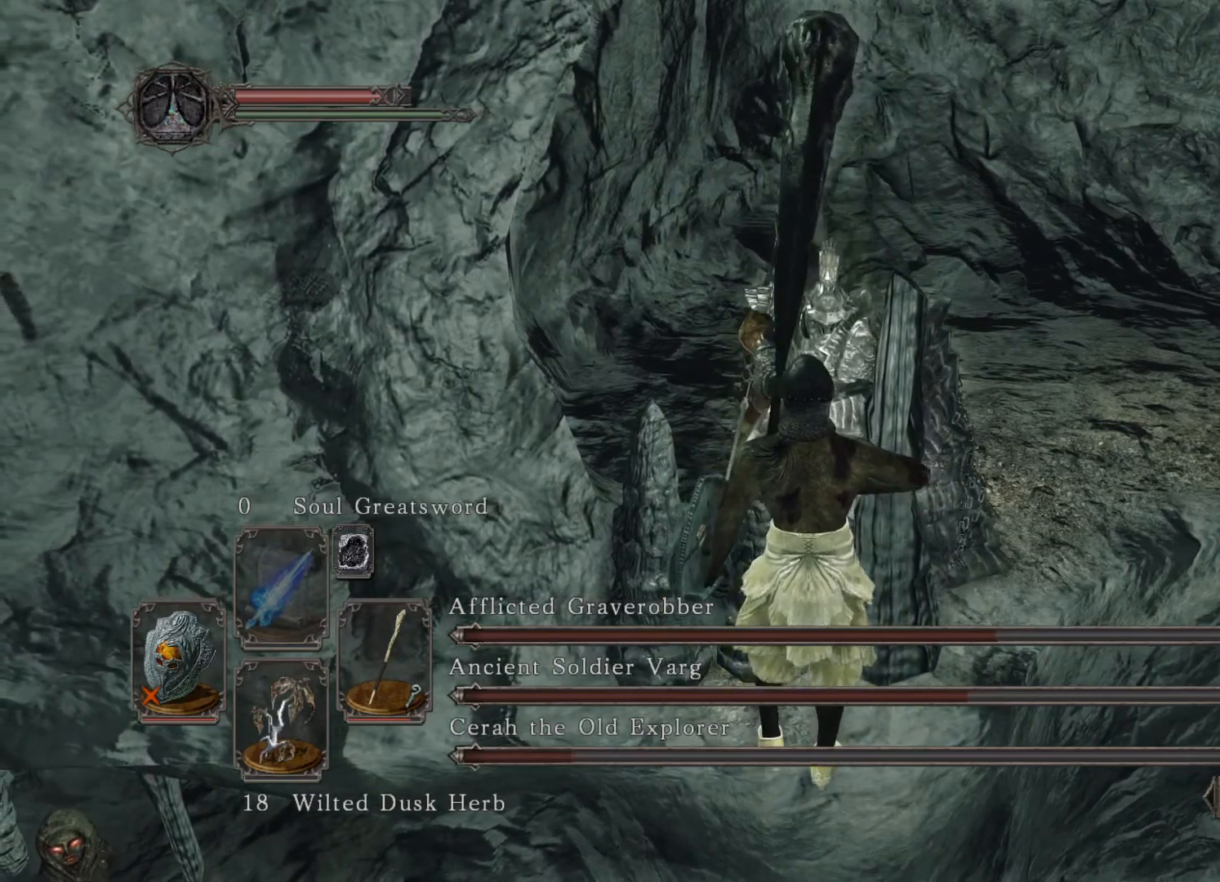
{"buttons": [], "left_stick": "center", "right_stick": "center", "events": []}
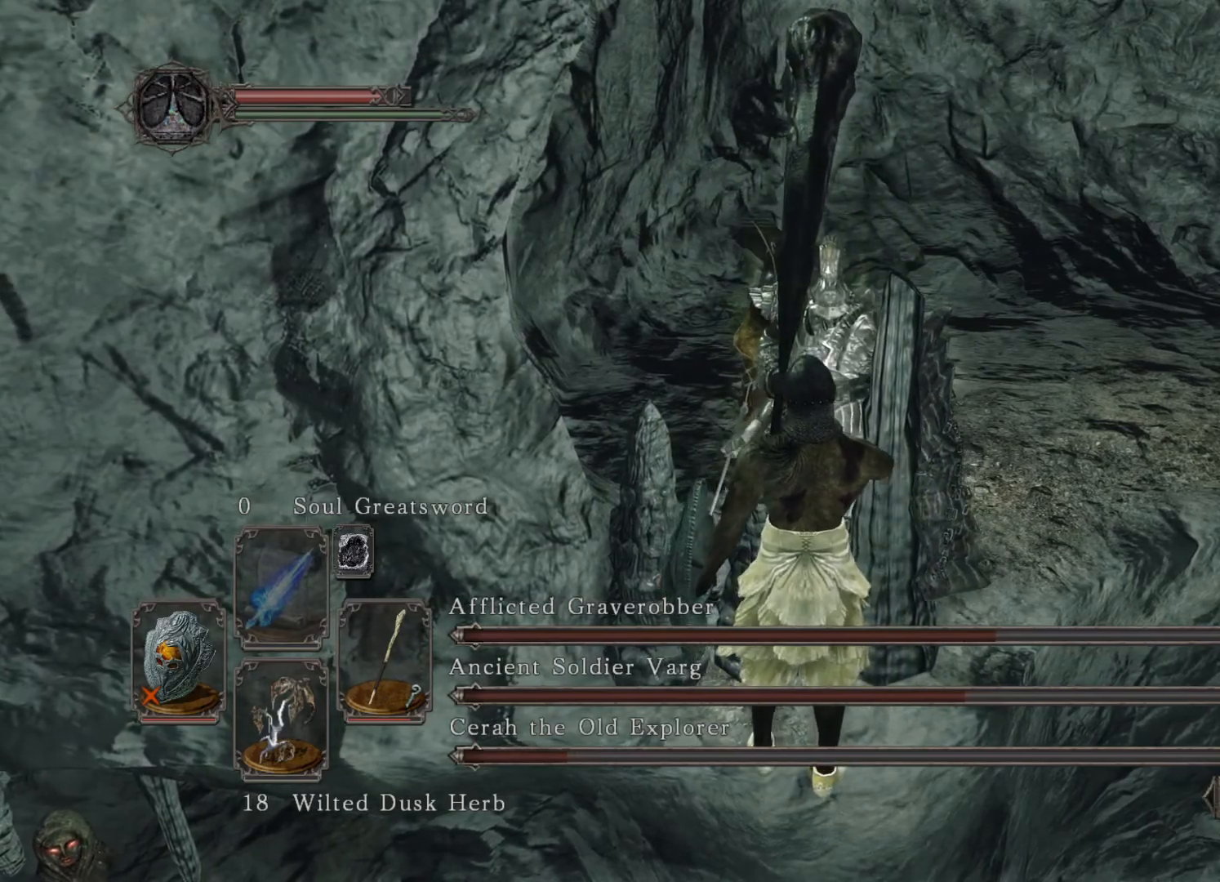
{"buttons": [], "left_stick": "center", "right_stick": "center", "events": [[140, "DPAD_UP", "down"], [260, "DPAD_UP", "up"]]}
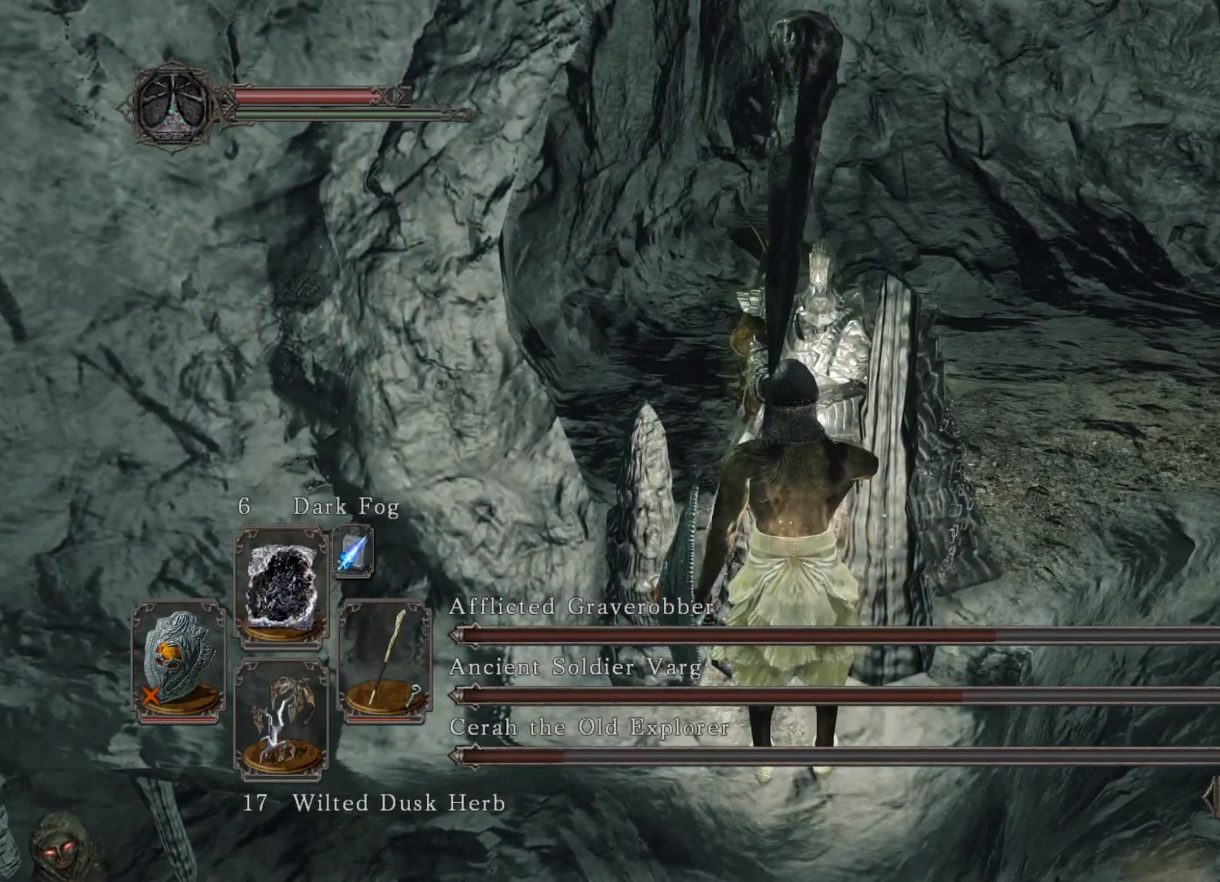
{"buttons": ["R1"], "left_stick": "center", "right_stick": "center", "events": [[480, "R1", "down"]]}
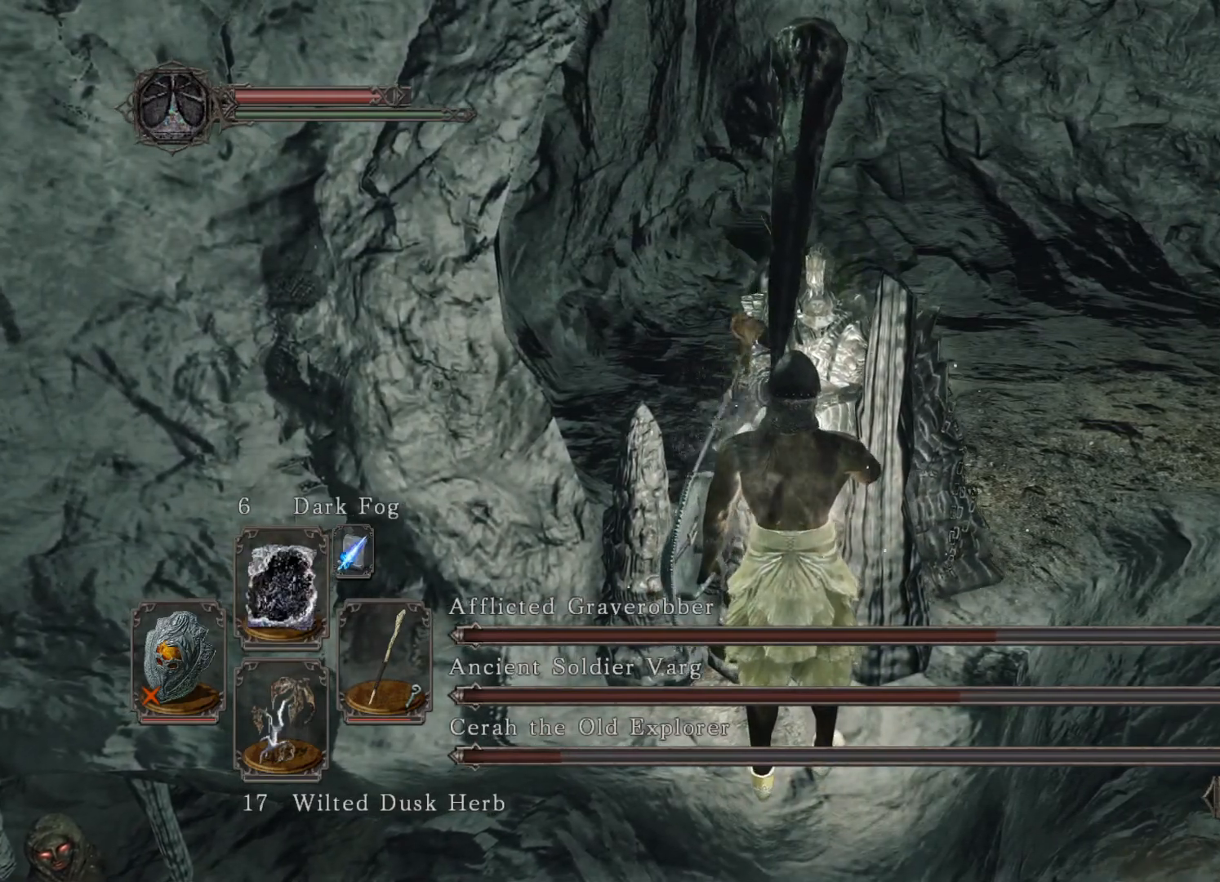
{"buttons": [], "left_stick": "center", "right_stick": "center", "events": [[60, "R1", "up"]]}
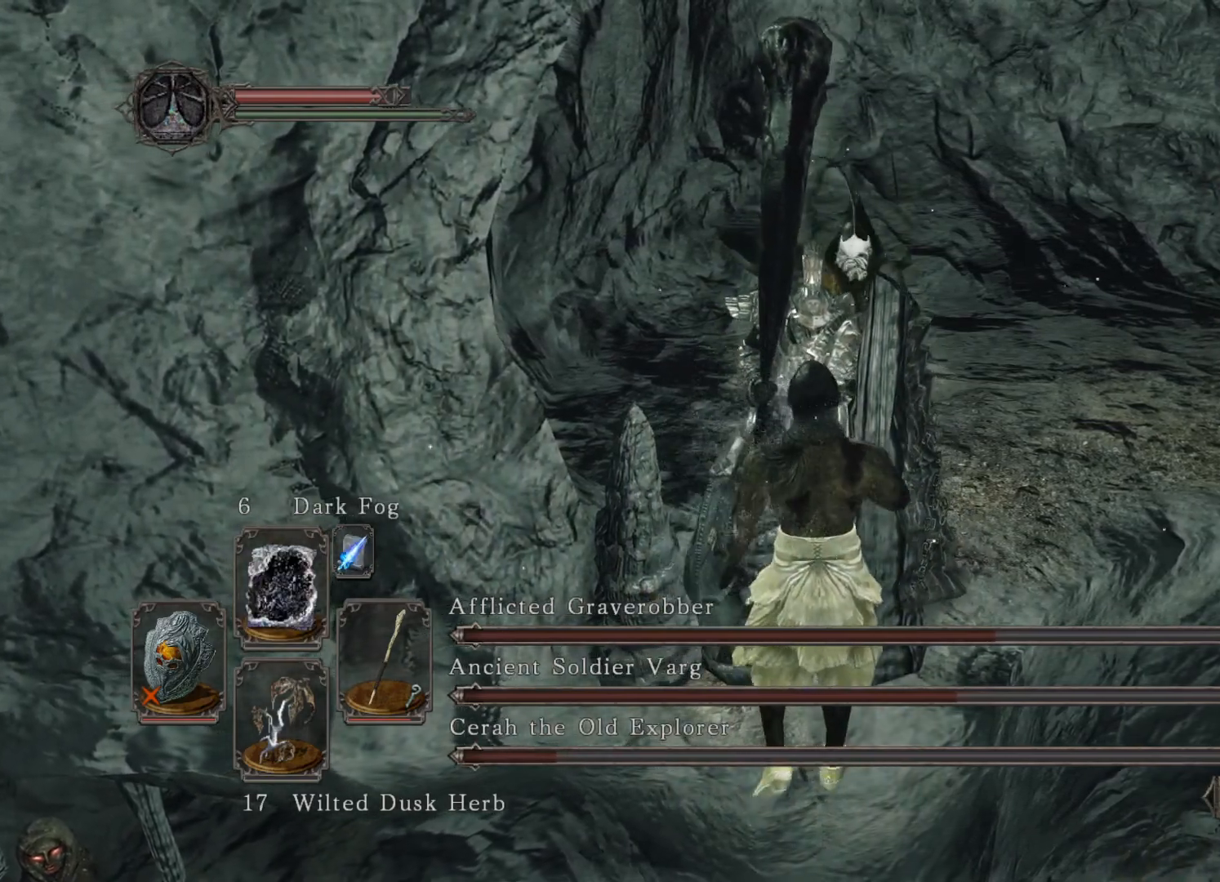
{"buttons": [], "left_stick": "center", "right_stick": "center", "events": [[20, "R1", "down"], [260, "R1", "up"], [320, "R1", "down"], [420, "R1", "up"]]}
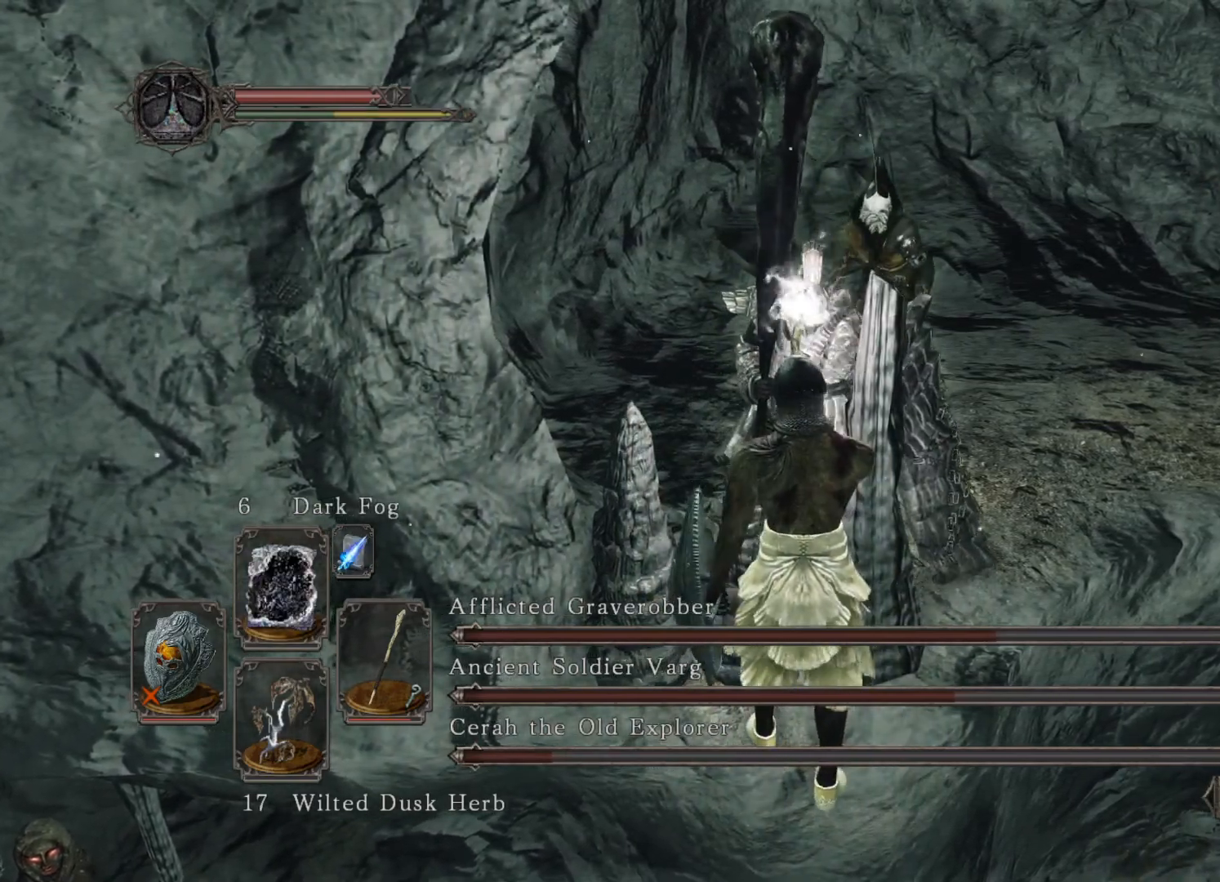
{"buttons": [], "left_stick": "center", "right_stick": "center", "events": []}
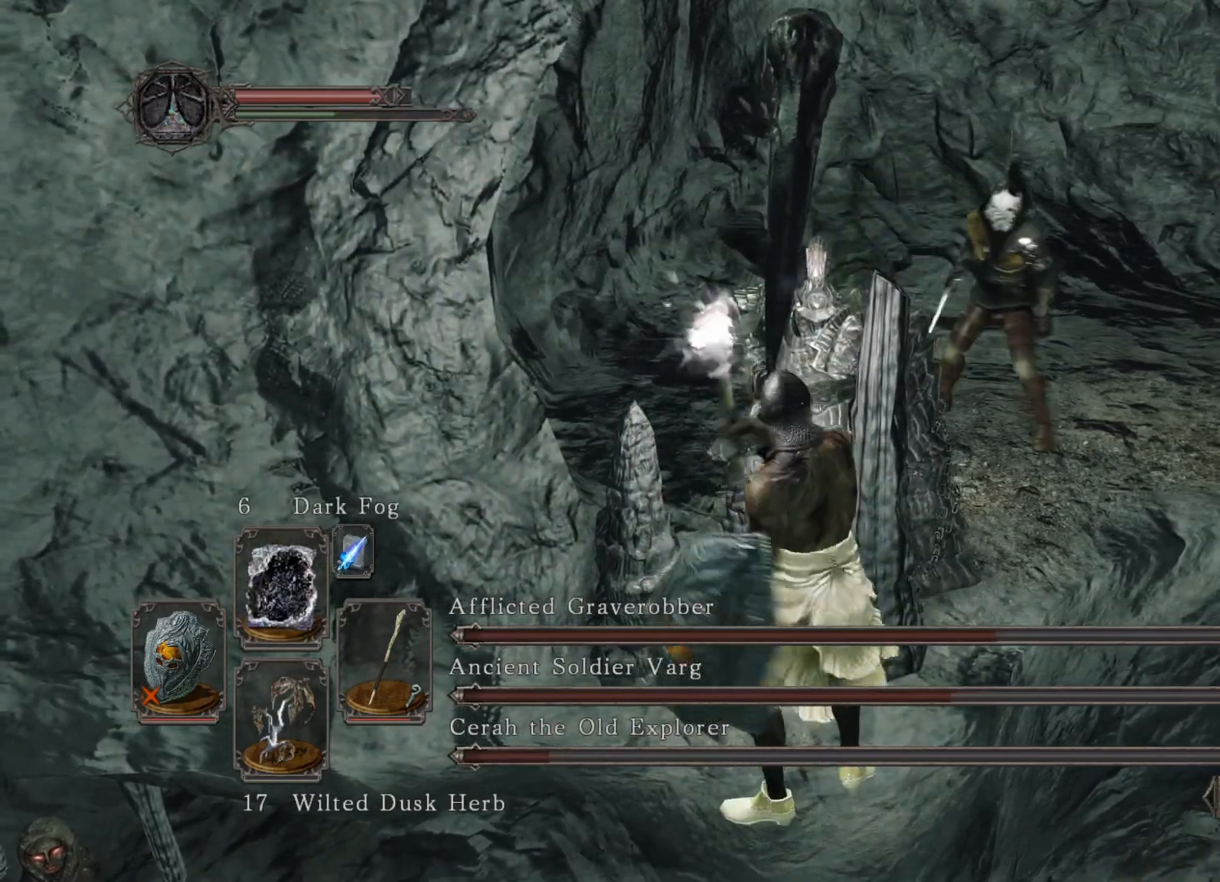
{"buttons": [], "left_stick": "center", "right_stick": "center", "events": []}
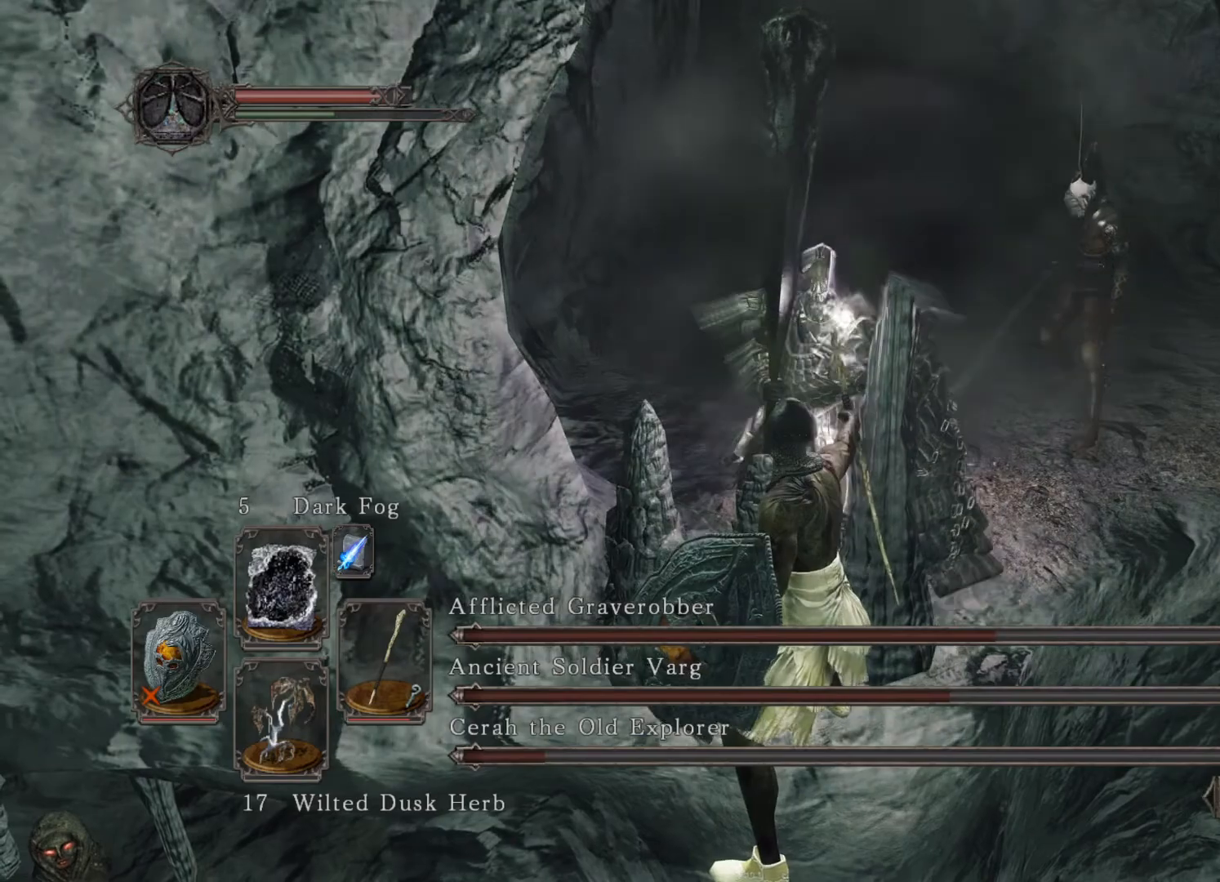
{"buttons": [], "left_stick": "center", "right_stick": "center", "events": []}
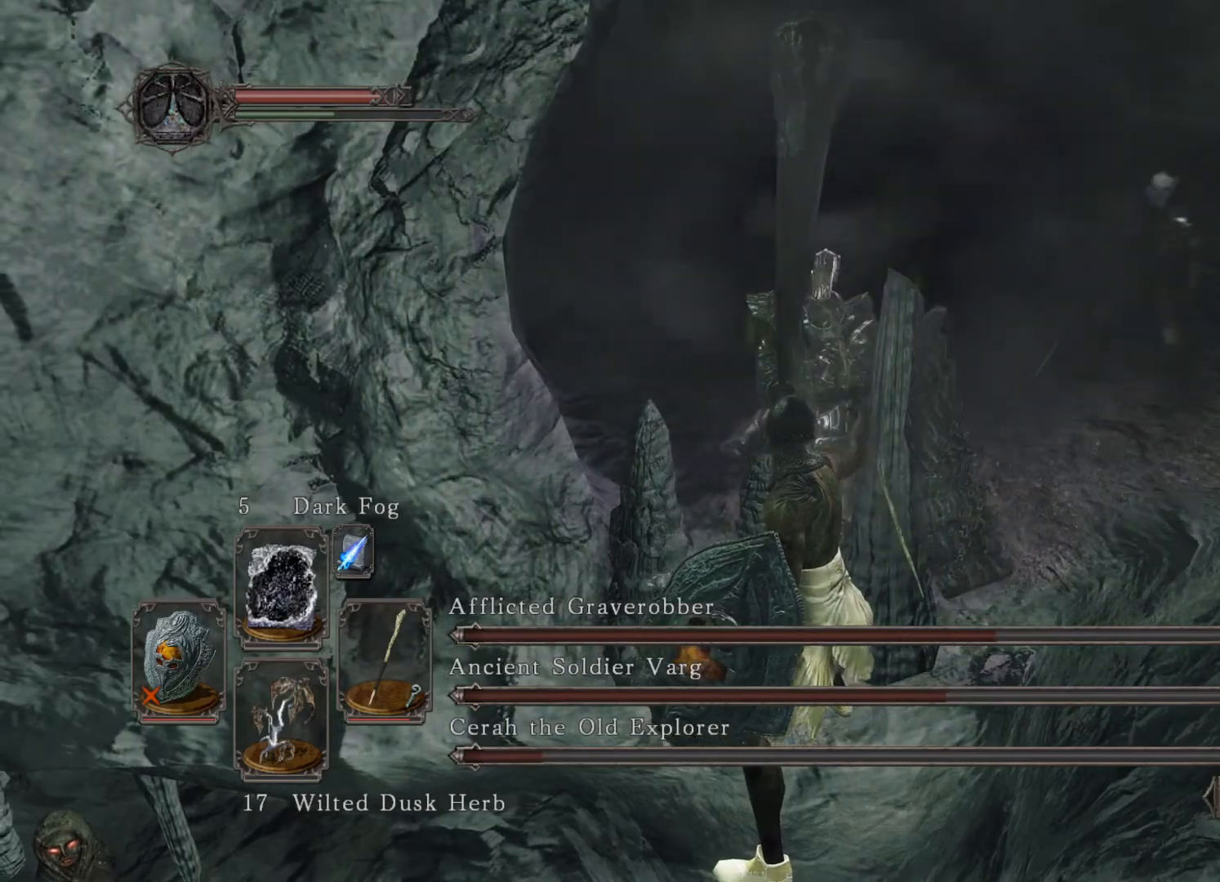
{"buttons": [], "left_stick": "center", "right_stick": "center", "events": [[380, "DPAD_UP", "down"], [480, "DPAD_UP", "up"]]}
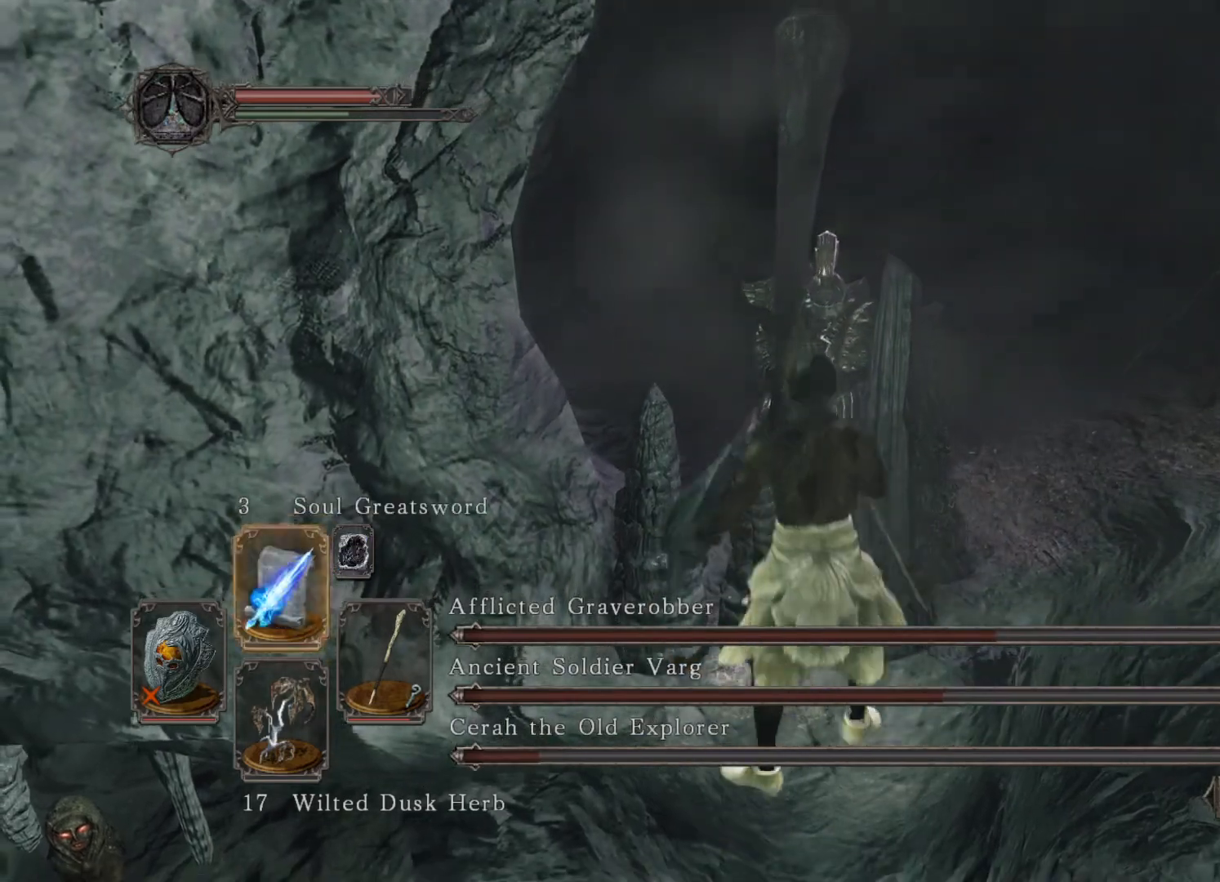
{"buttons": [], "left_stick": "center", "right_stick": "center", "events": []}
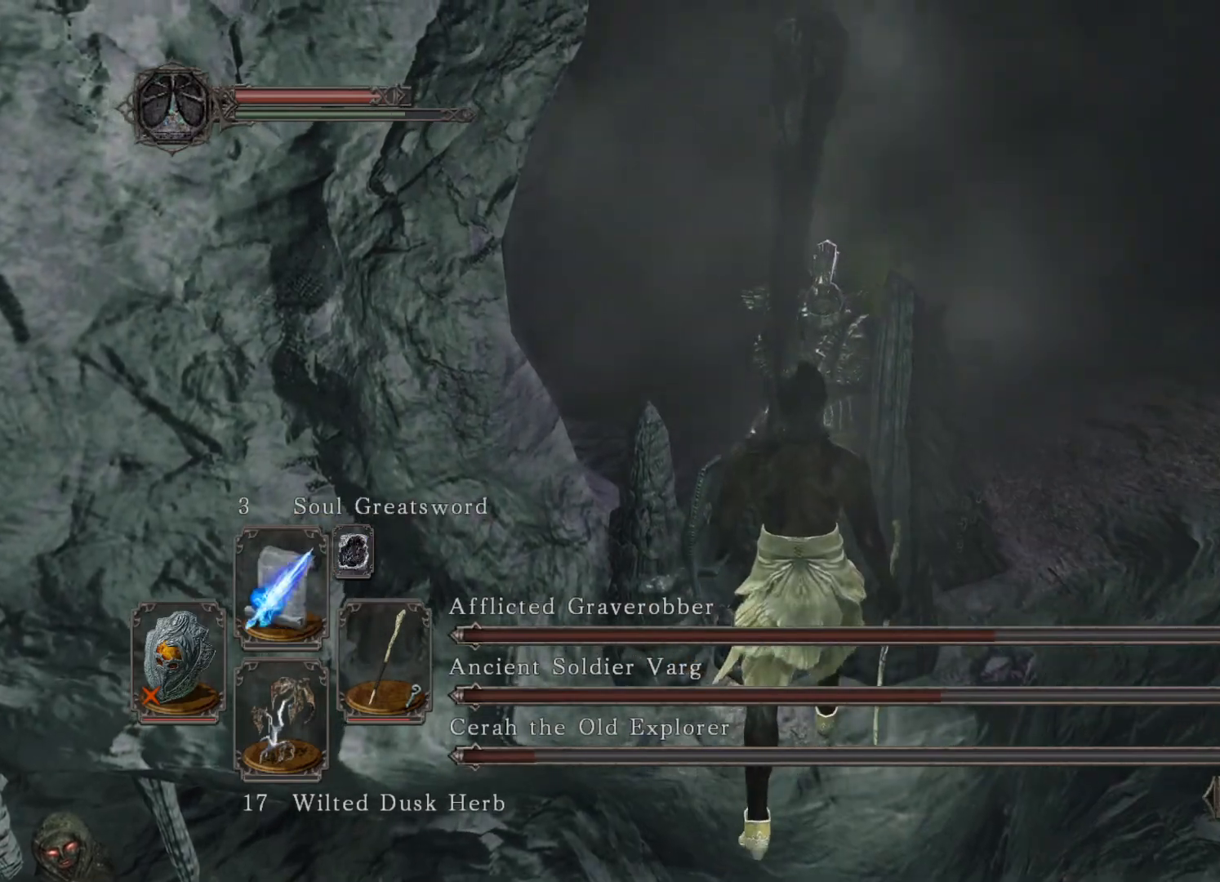
{"buttons": [], "left_stick": "center", "right_stick": "center", "events": [[260, "R1", "down"], [260, "R2", "down"], [380, "R1", "up"], [380, "R2", "up"]]}
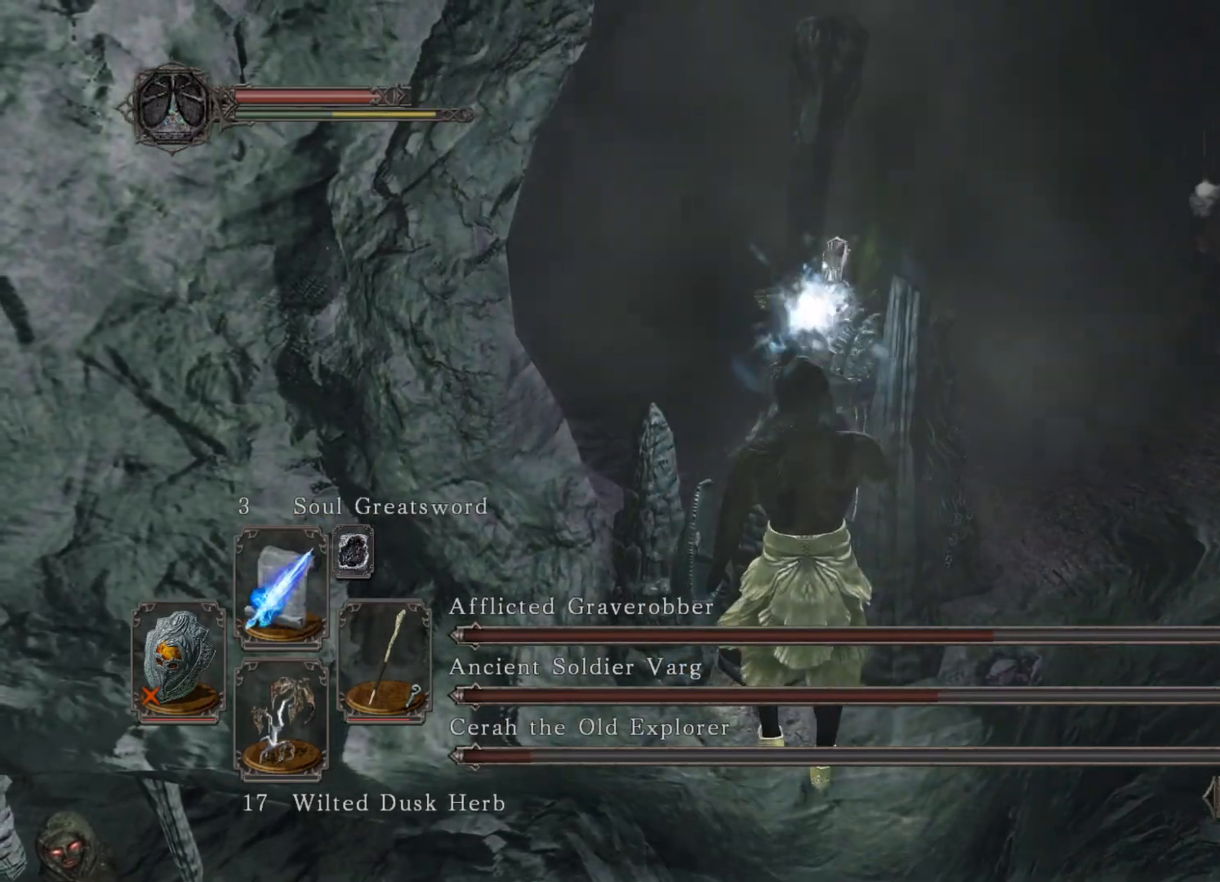
{"buttons": [], "left_stick": "center", "right_stick": "center", "events": []}
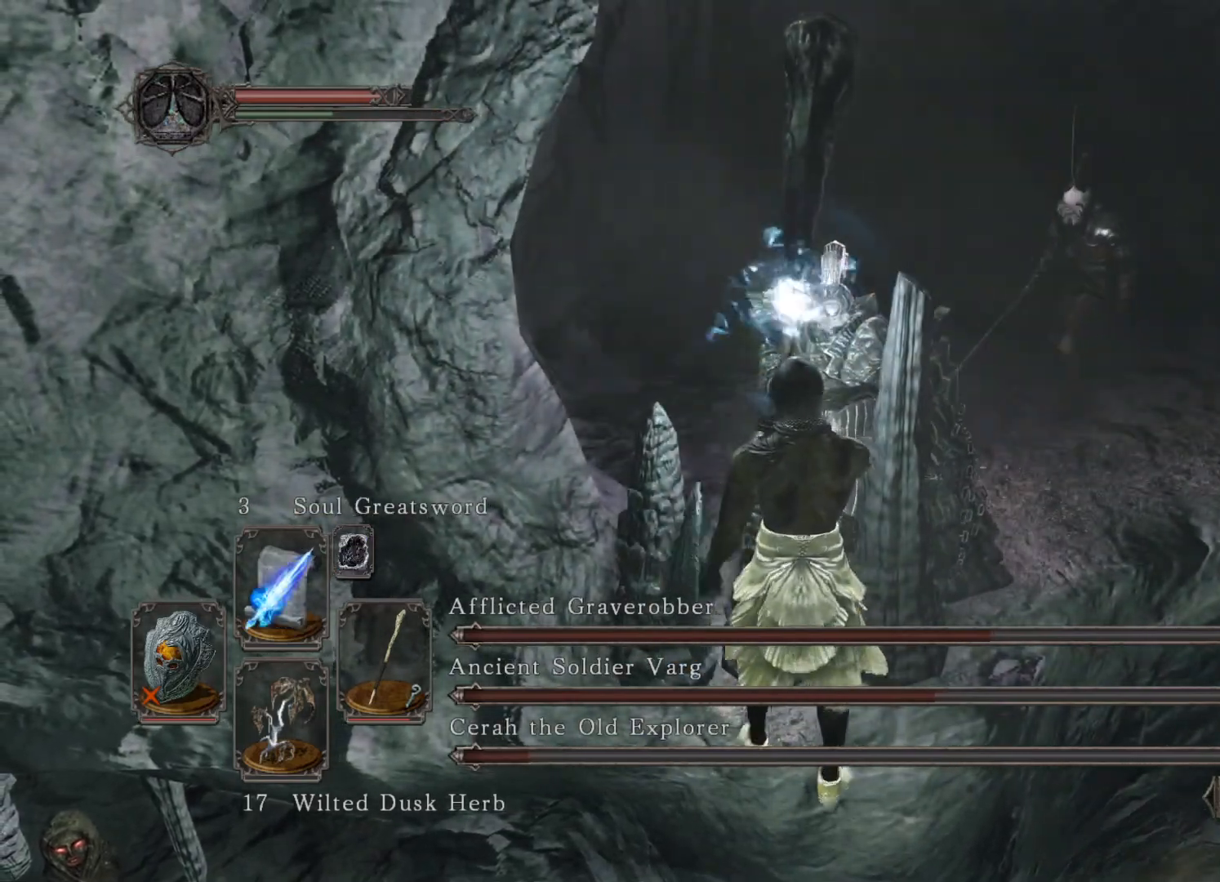
{"buttons": [], "left_stick": "center", "right_stick": "center", "events": []}
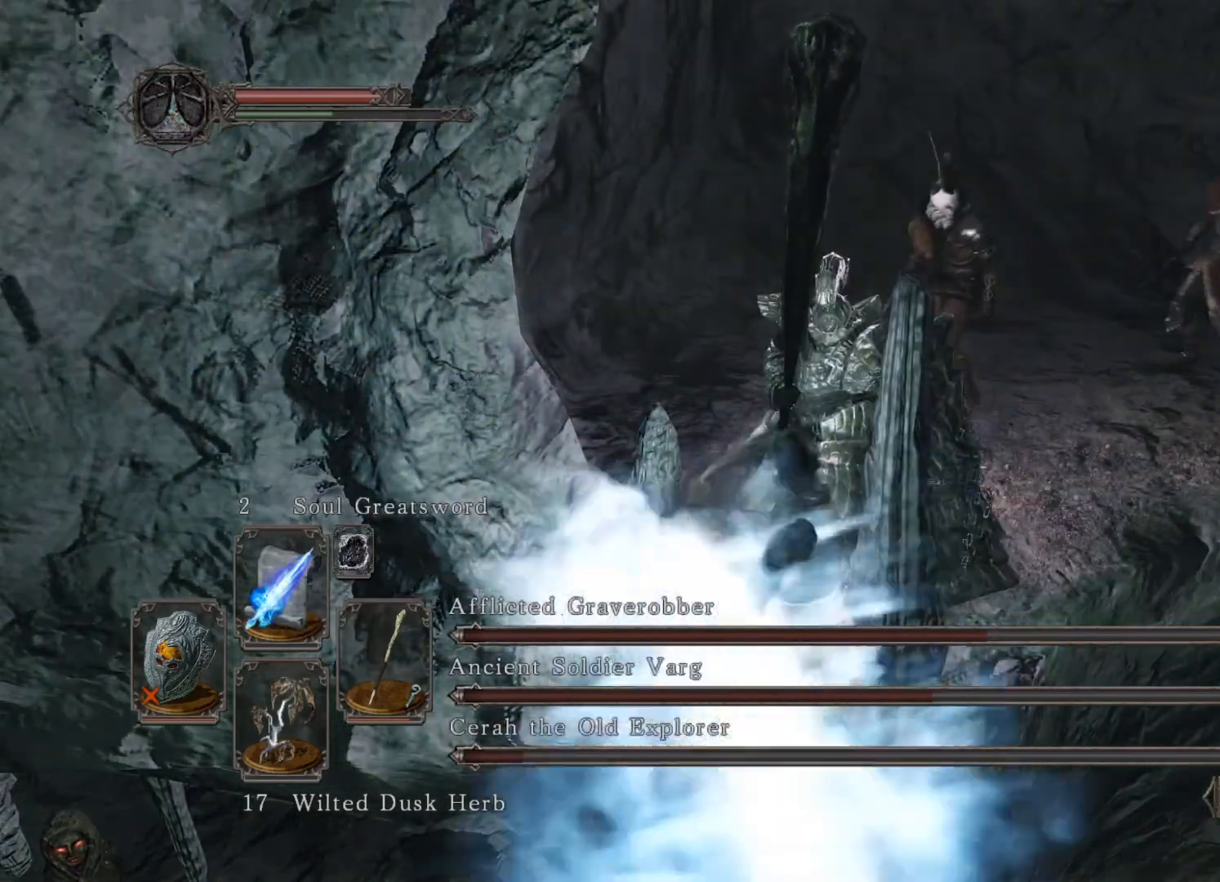
{"buttons": [], "left_stick": "center", "right_stick": "center", "events": []}
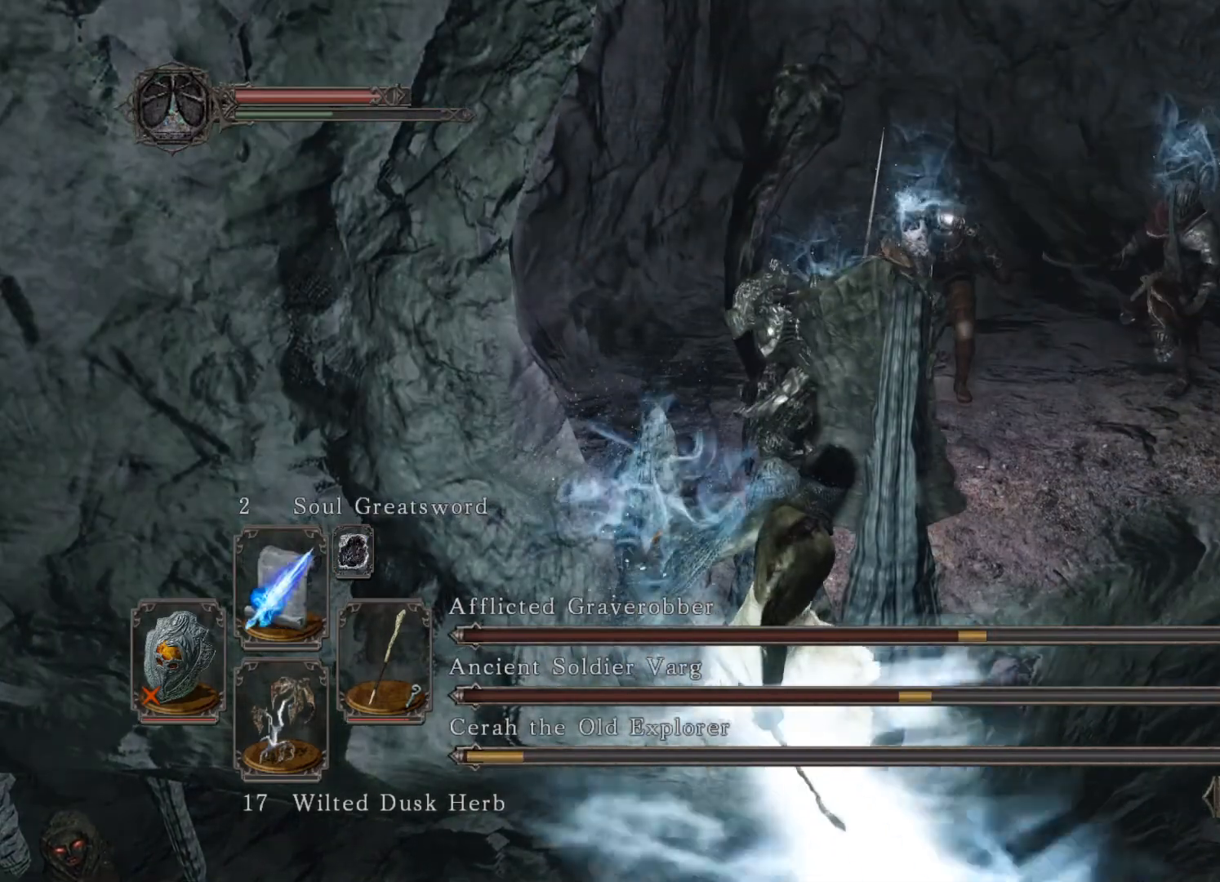
{"buttons": [], "left_stick": "center", "right_stick": "center", "events": []}
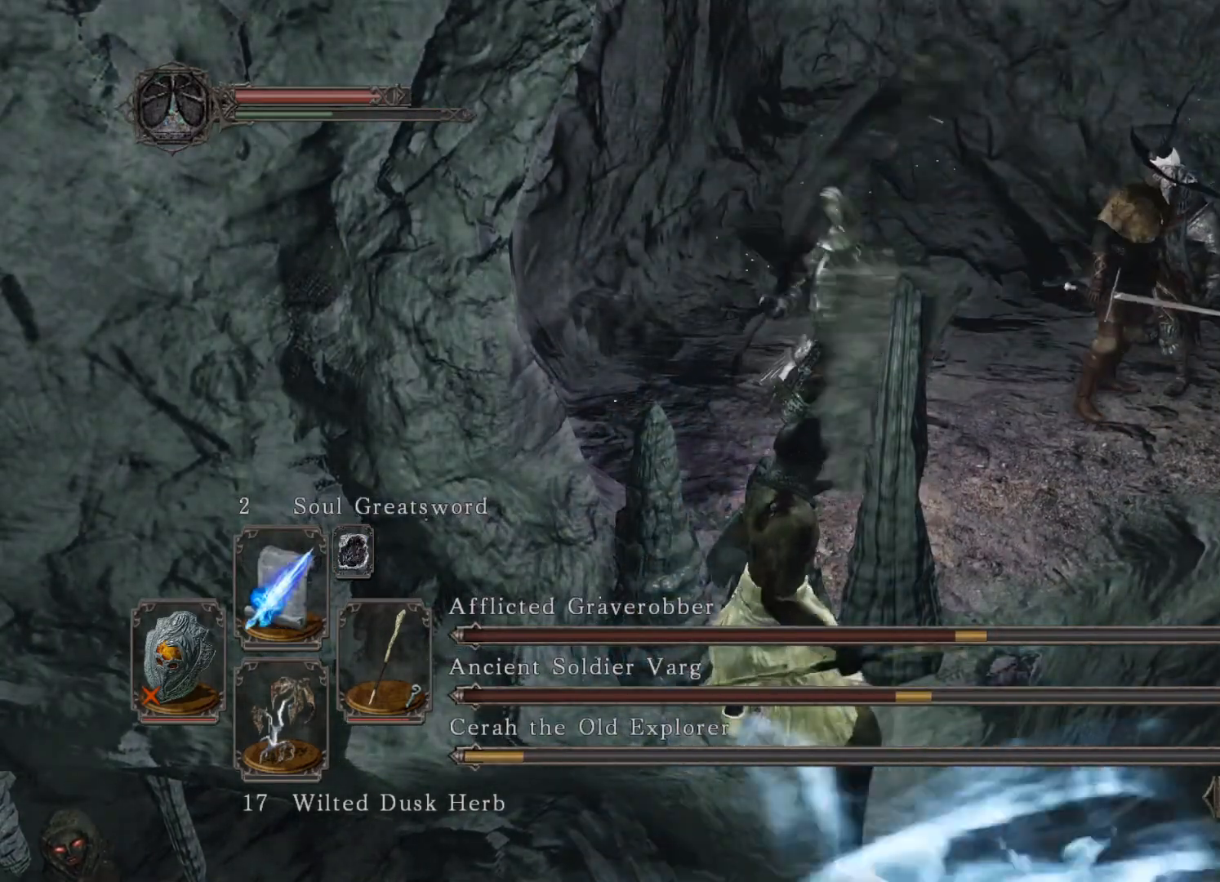
{"buttons": [], "left_stick": "center", "right_stick": "center", "events": []}
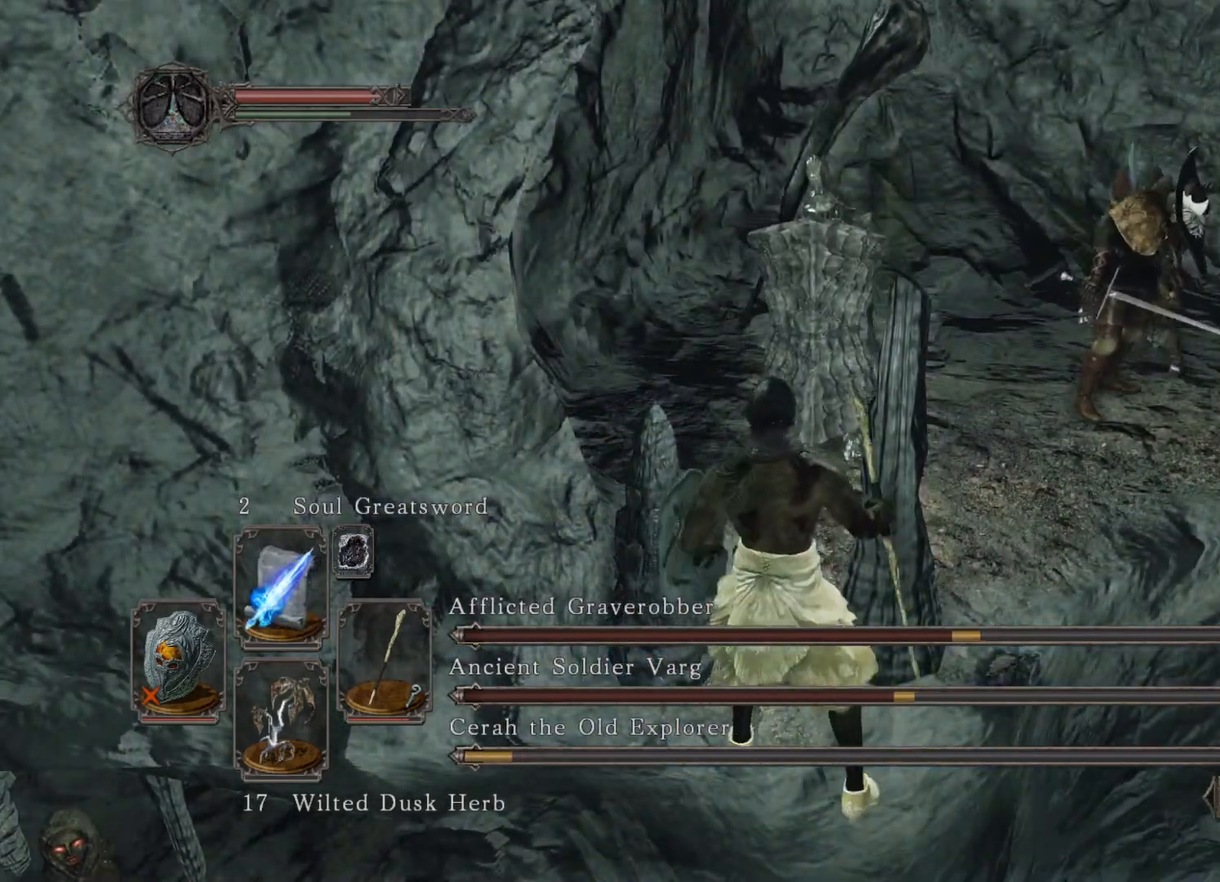
{"buttons": [], "left_stick": "center", "right_stick": "center", "events": [[100, "R1", "down"], [220, "R1", "up"]]}
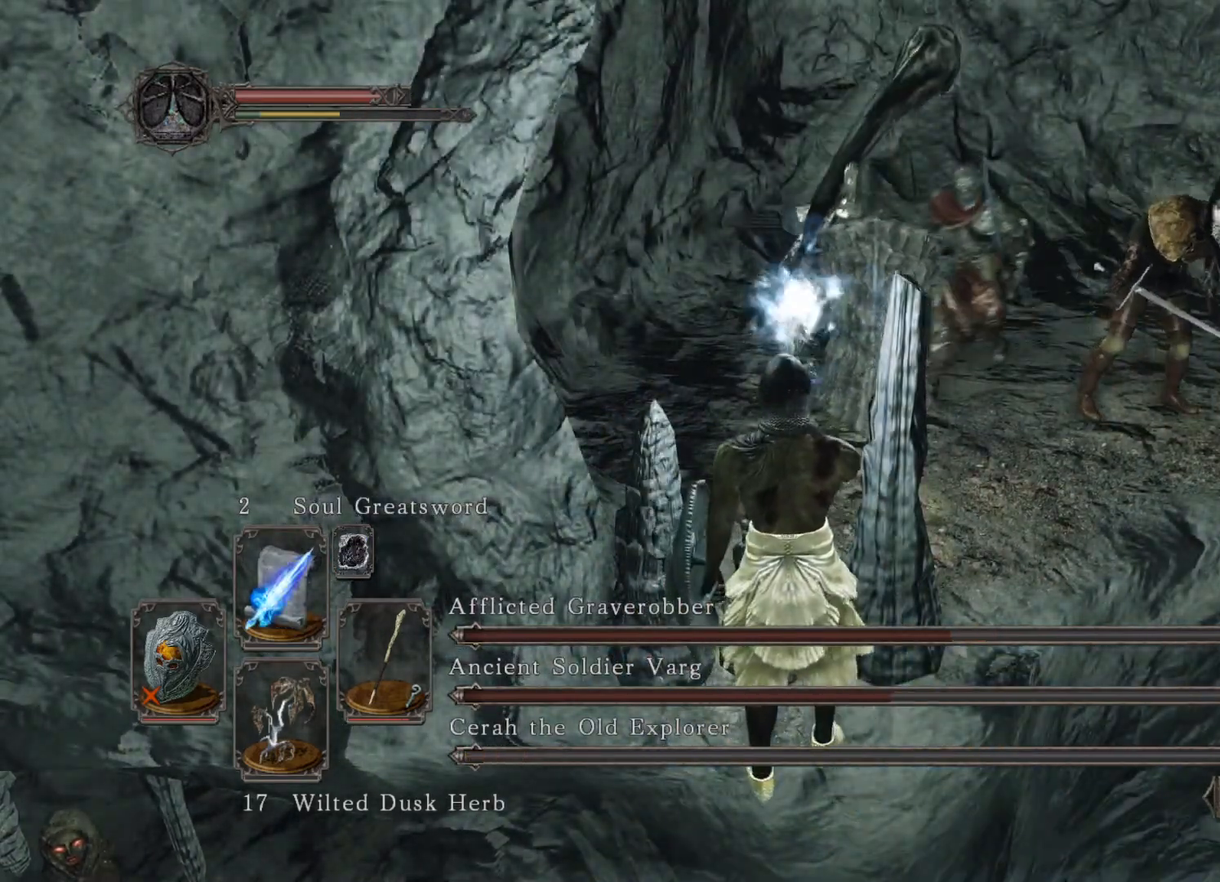
{"buttons": [], "left_stick": "center", "right_stick": "center", "events": []}
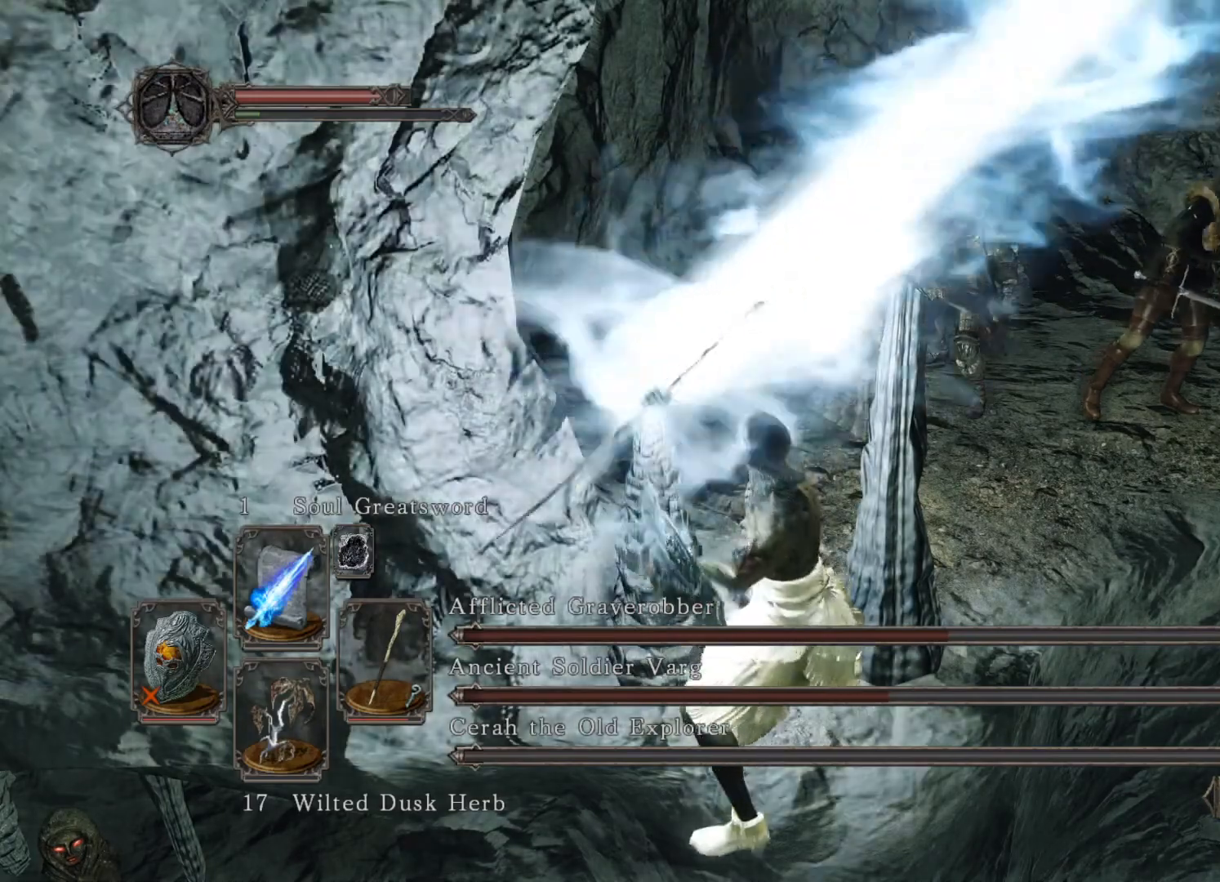
{"buttons": [], "left_stick": "center", "right_stick": "center", "events": []}
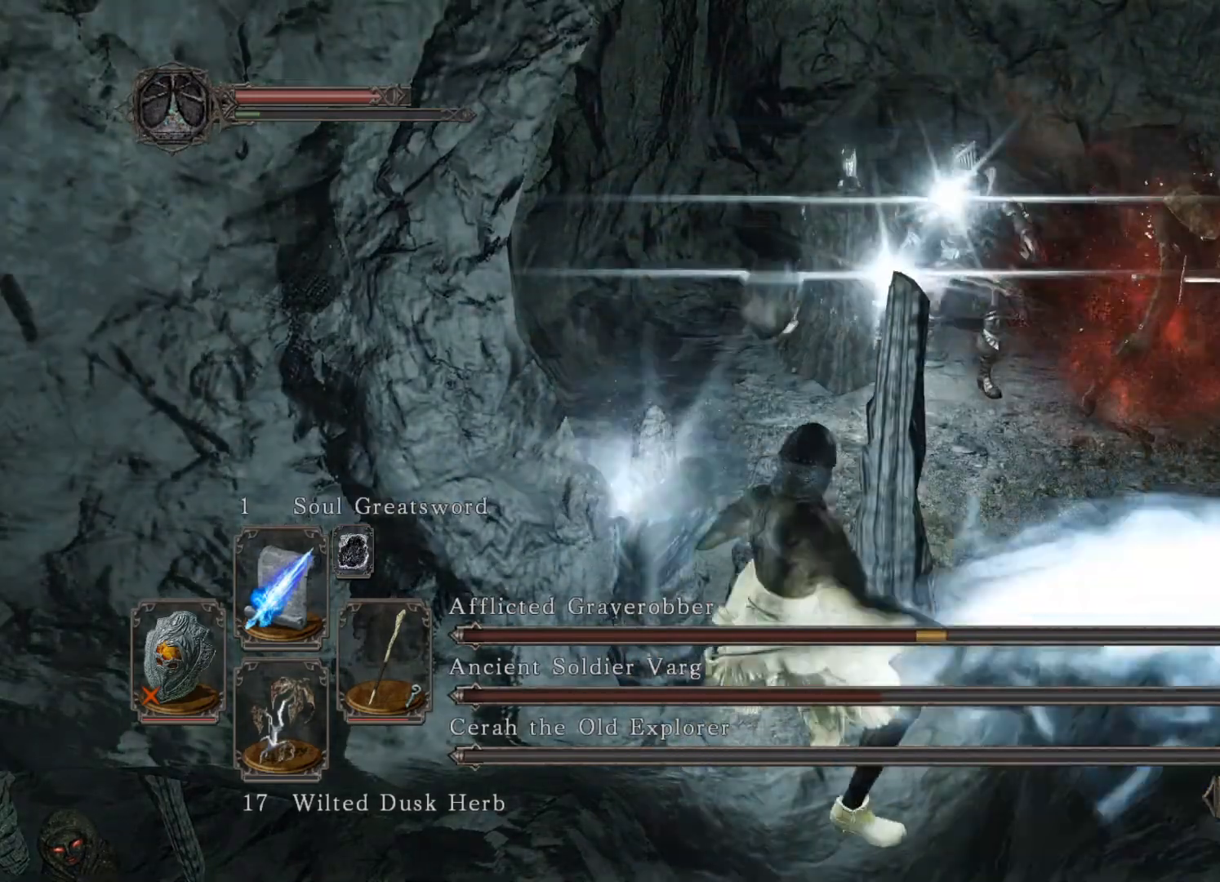
{"buttons": [], "left_stick": "center", "right_stick": "center", "events": []}
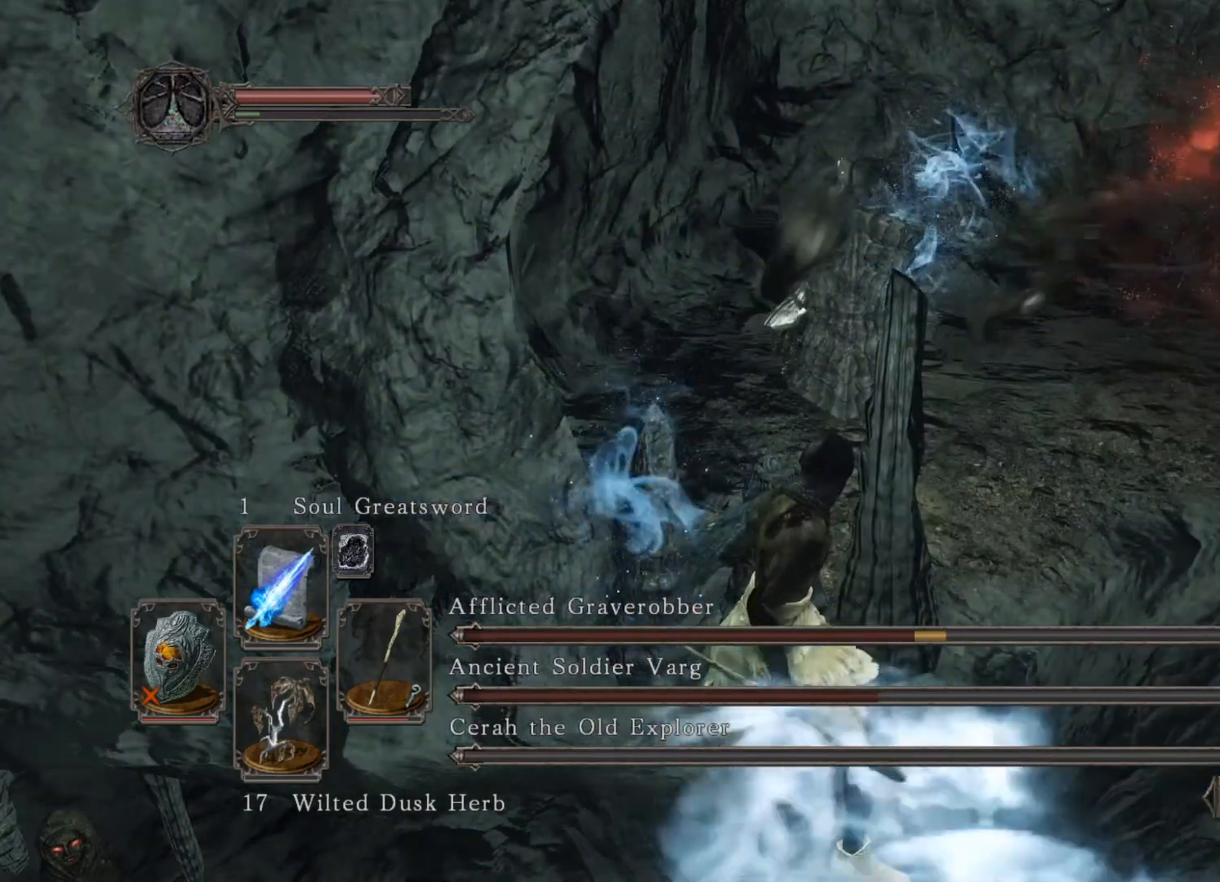
{"buttons": [], "left_stick": "center", "right_stick": "center", "events": []}
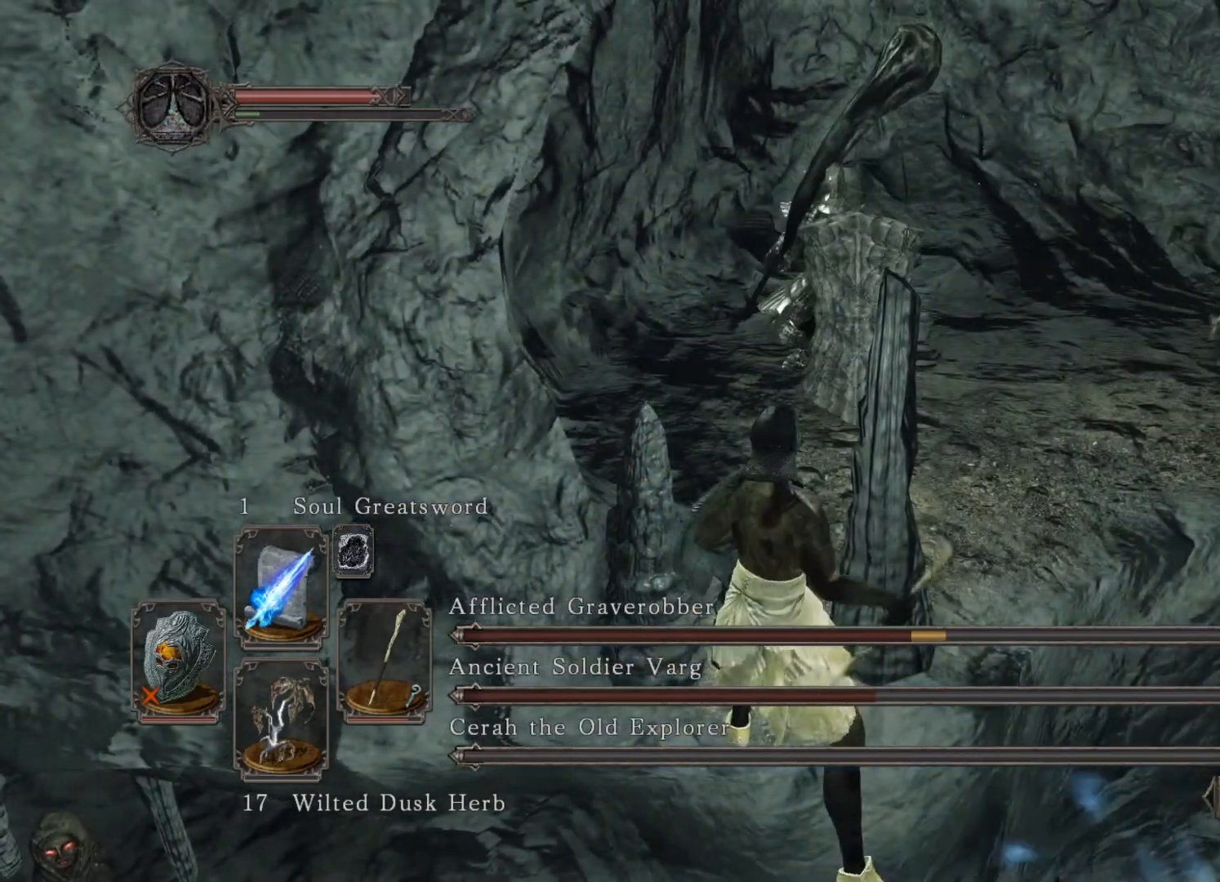
{"buttons": [], "left_stick": "center", "right_stick": "center", "events": []}
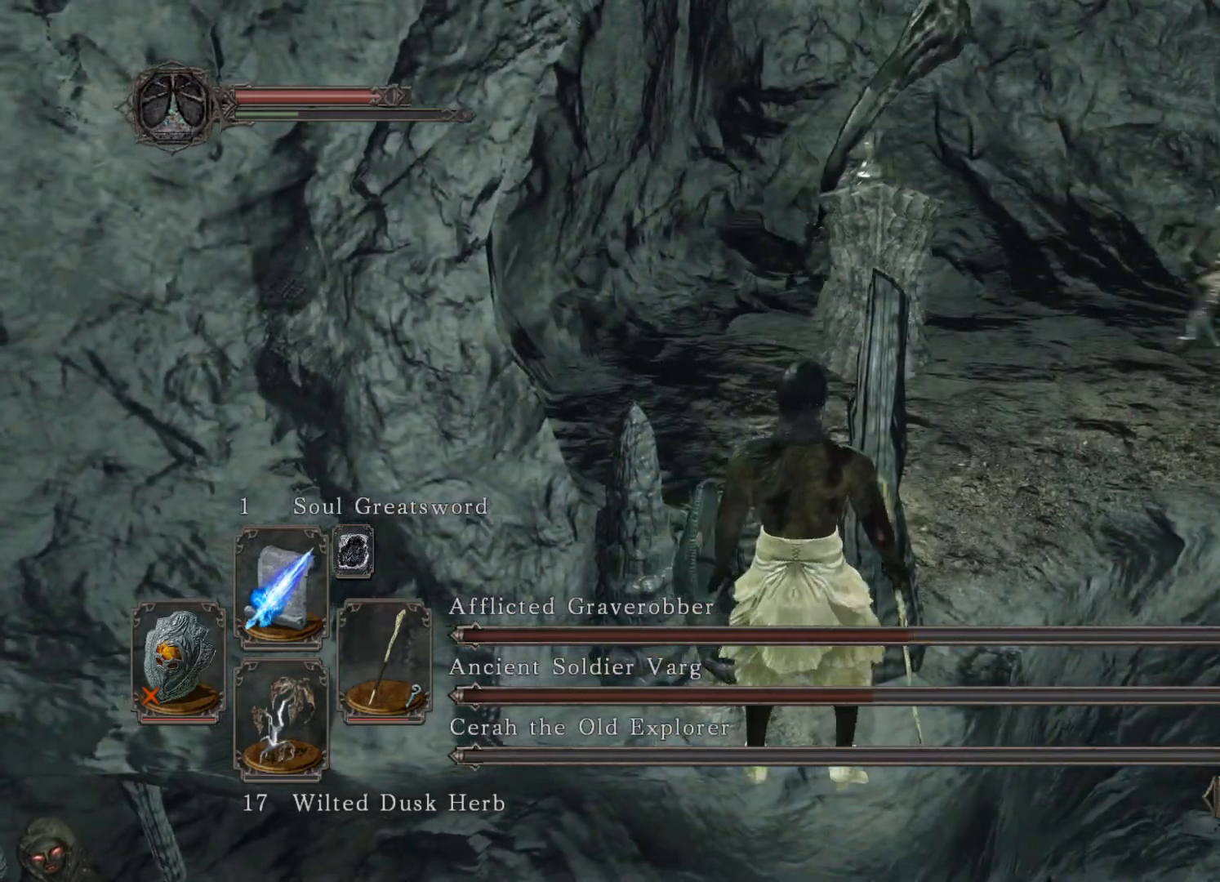
{"buttons": [], "left_stick": "center", "right_stick": "center", "events": []}